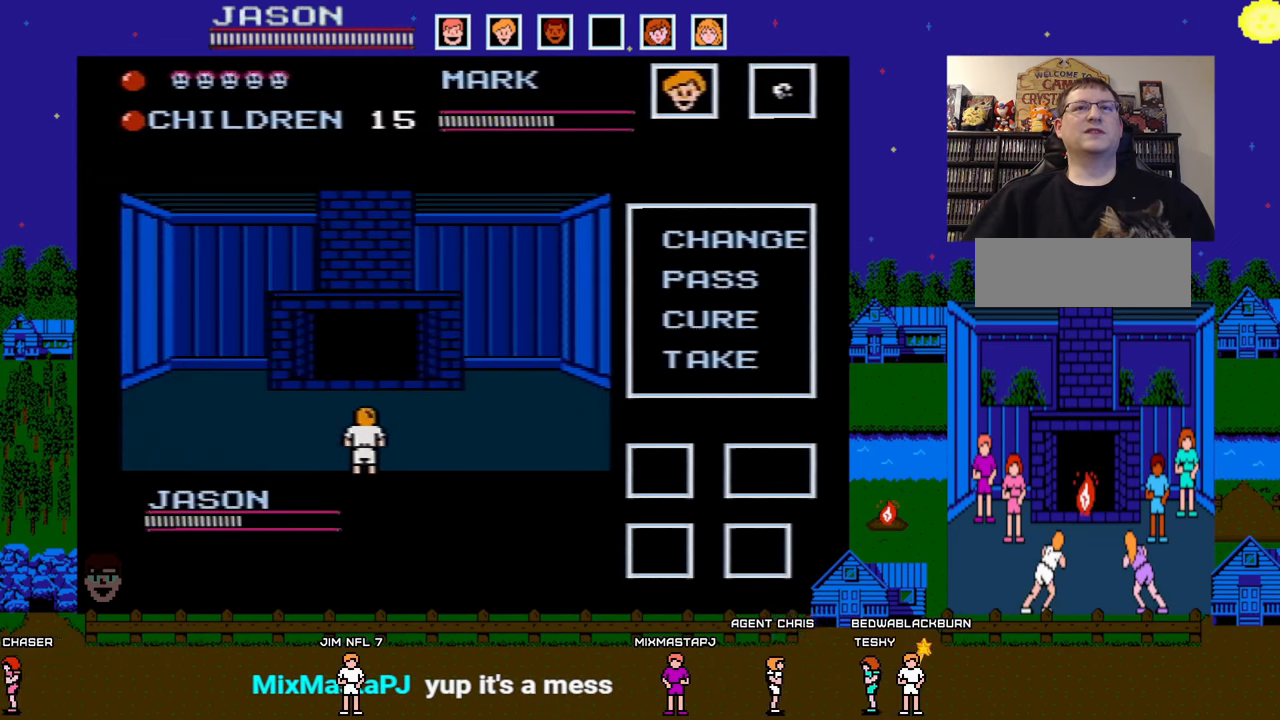
Gameplay with a controller (Nintendo layout); each line is a JSON object with the inputs held at the frame after it. "events" lists button and stick changes between this image and that frame as [ms after this image, input, new state], when the widget could be followed in between. Not read: L3 R3.
{"buttons": [], "events": [[200, "DPAD_LEFT", "down"], [367, "DPAD_LEFT", "up"]]}
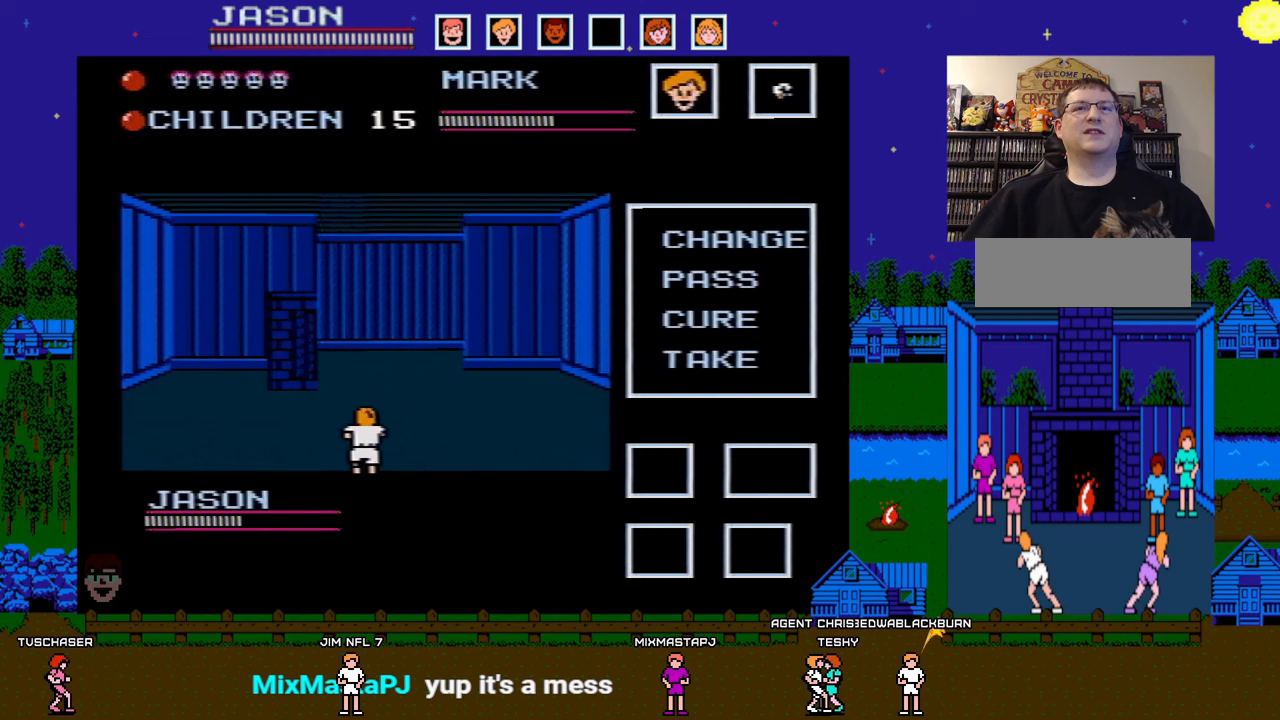
{"buttons": [], "events": []}
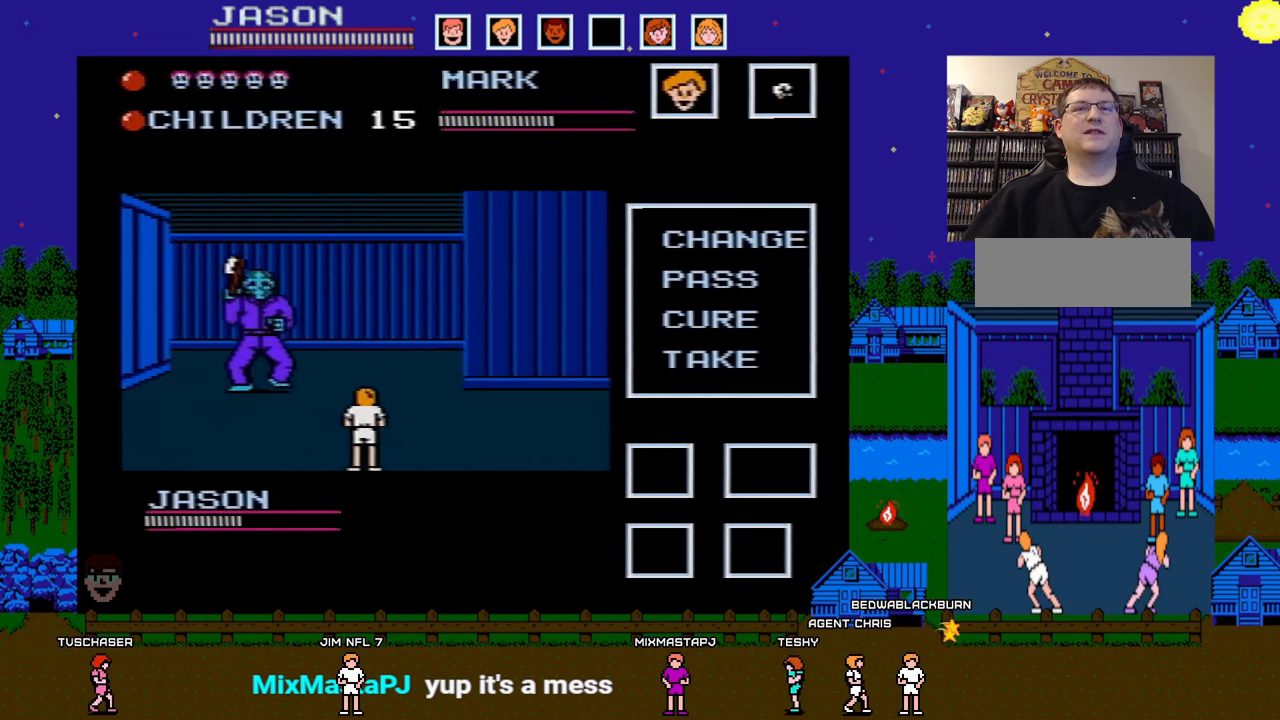
{"buttons": ["DPAD_RIGHT"], "events": [[17, "DPAD_LEFT", "down"], [217, "DPAD_LEFT", "up"], [417, "DPAD_RIGHT", "down"]]}
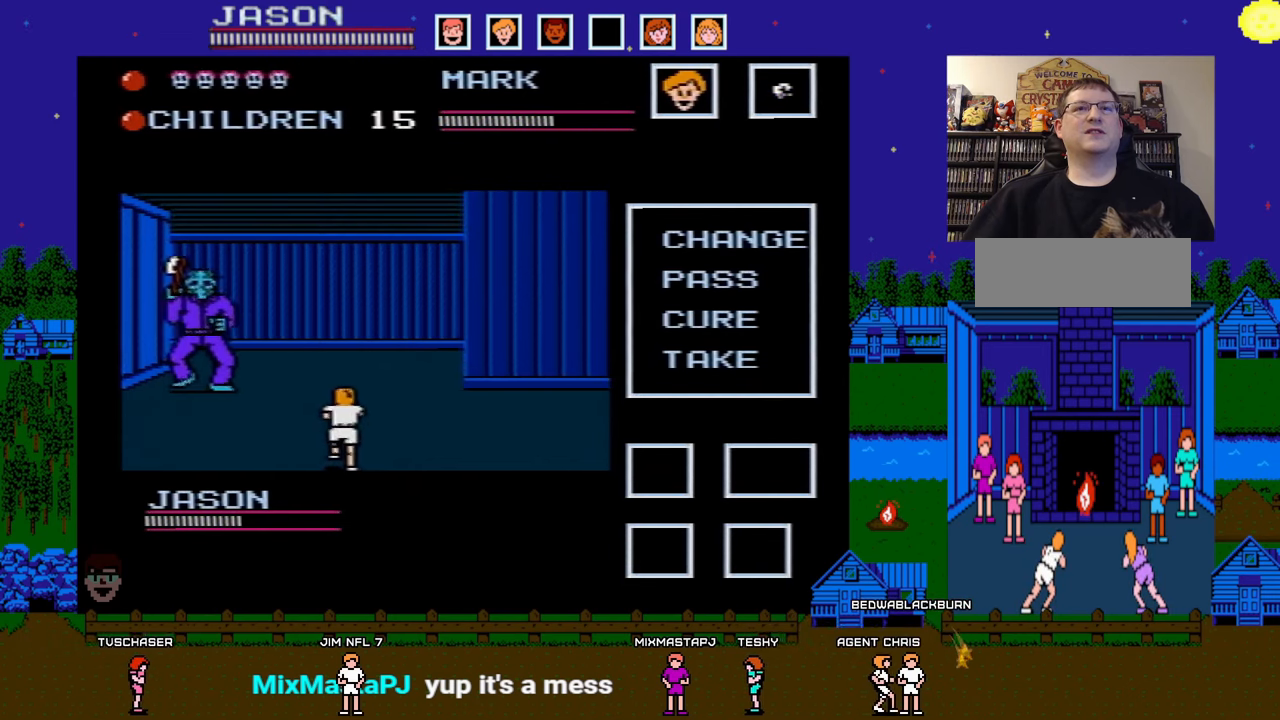
{"buttons": [], "events": [[50, "DPAD_RIGHT", "up"]]}
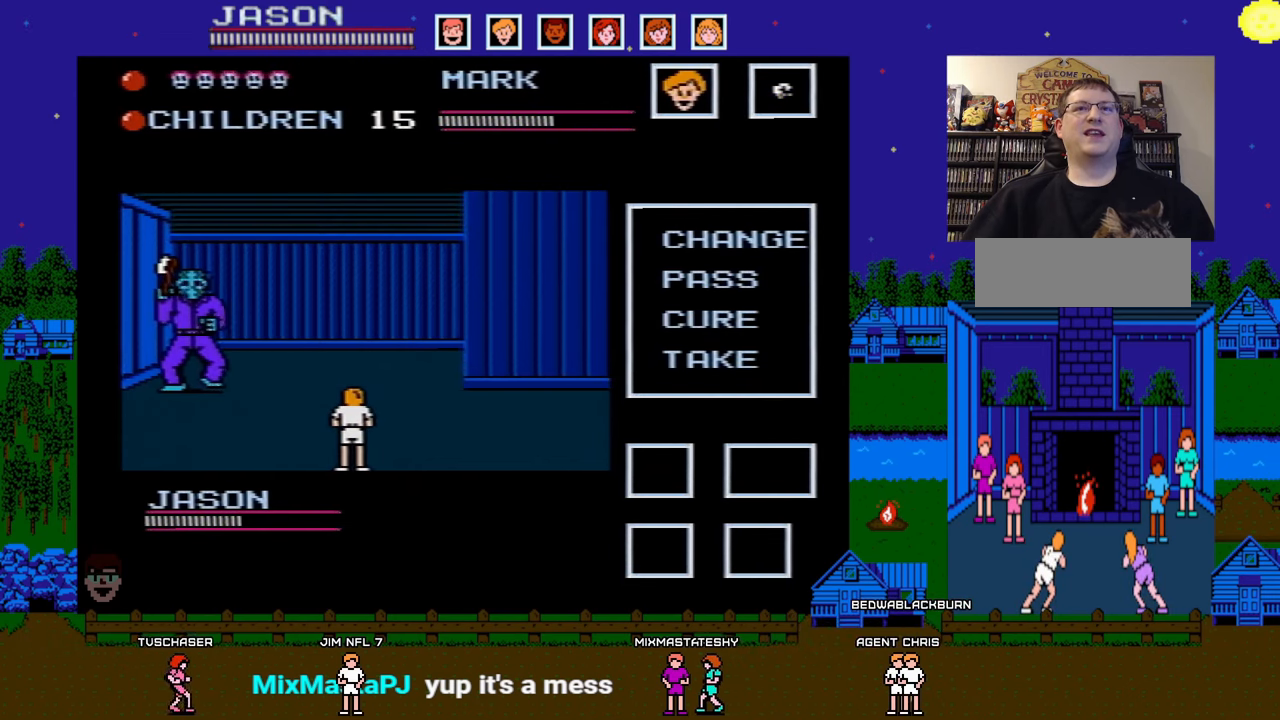
{"buttons": [], "events": []}
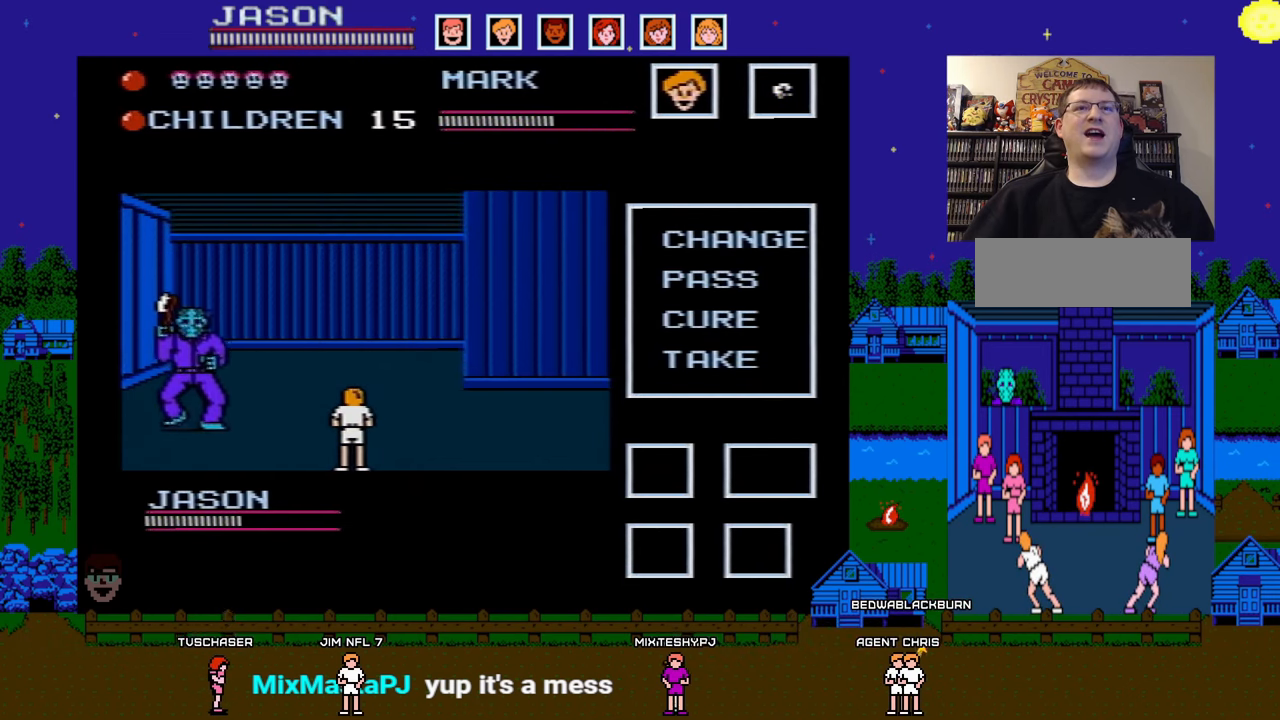
{"buttons": ["B"], "events": [[317, "DPAD_DOWN", "down"], [317, "DPAD_LEFT", "down"], [433, "B", "down"], [433, "DPAD_LEFT", "up"], [450, "DPAD_DOWN", "up"]]}
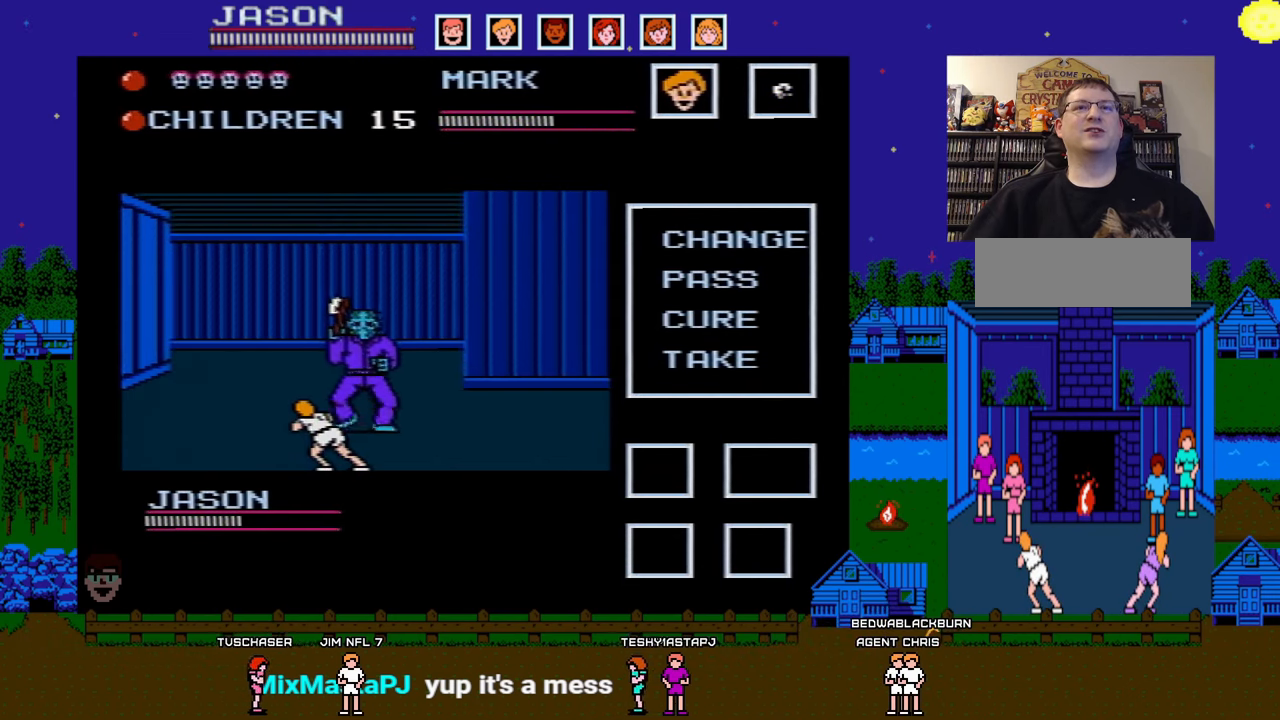
{"buttons": ["B"], "events": [[33, "B", "up"], [133, "B", "down"], [183, "B", "up"], [267, "B", "down"], [350, "B", "up"], [433, "B", "down"]]}
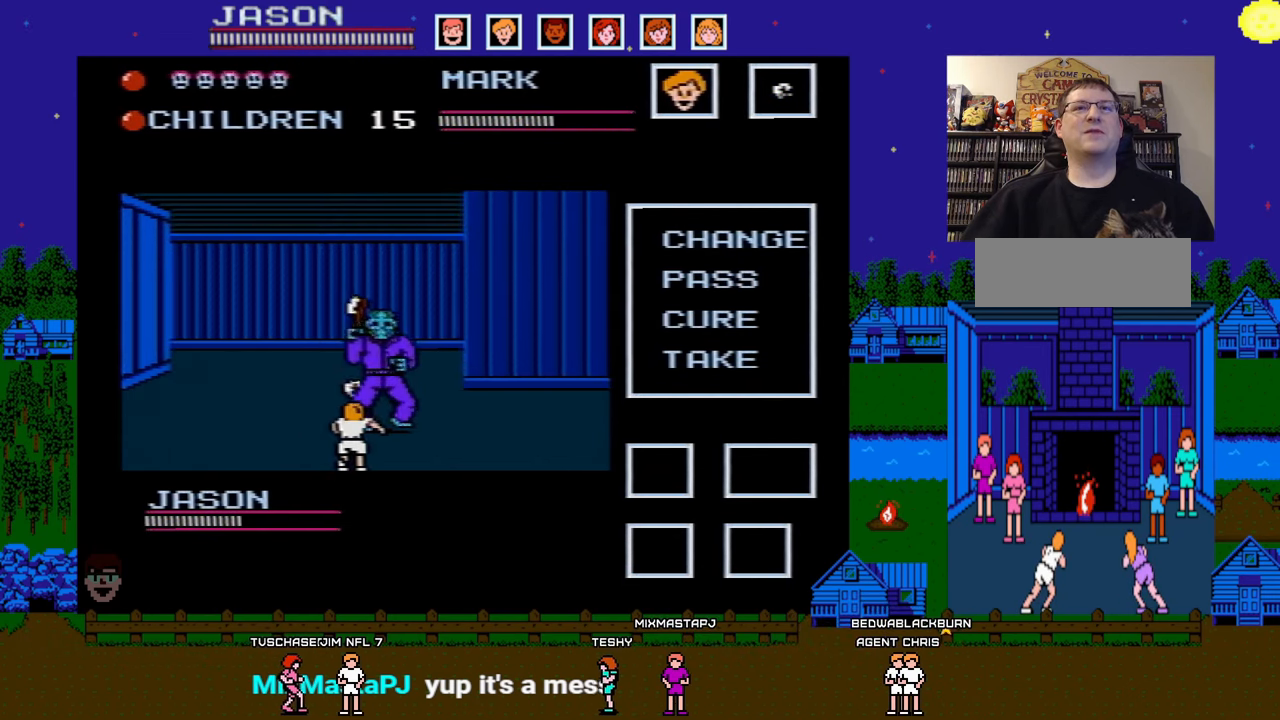
{"buttons": [], "events": [[17, "B", "up"]]}
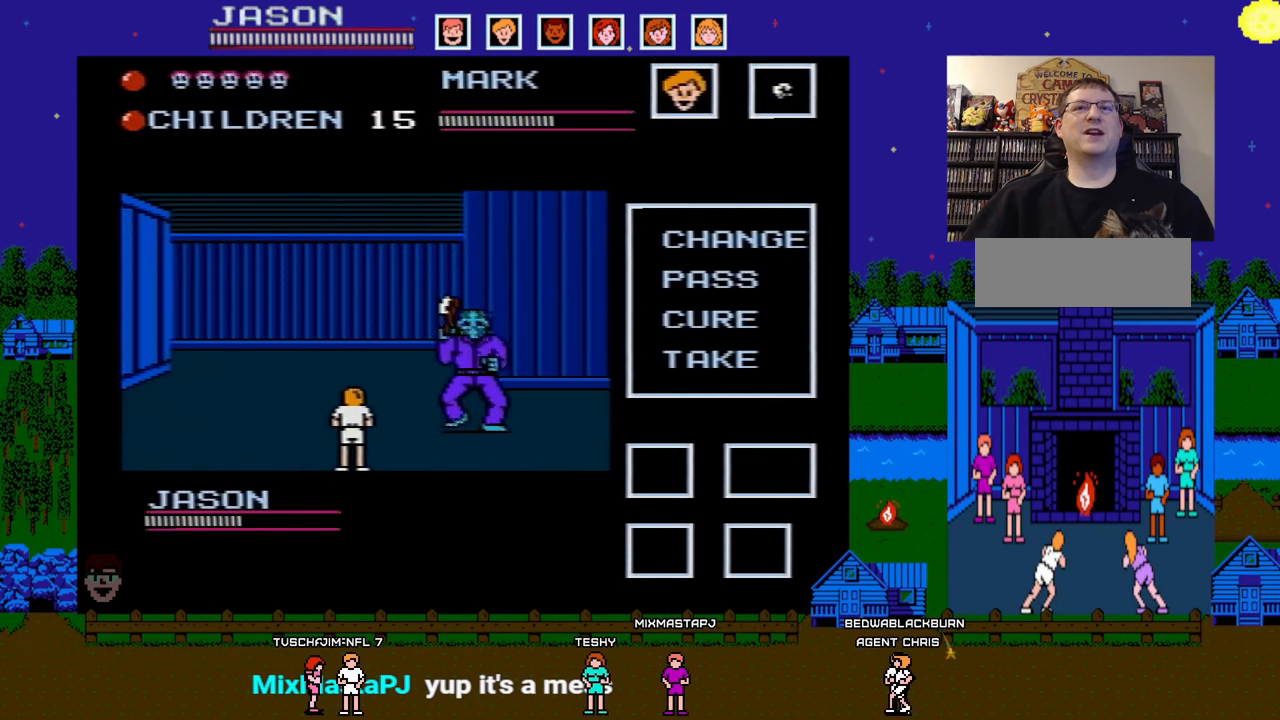
{"buttons": ["B"], "events": [[67, "DPAD_DOWN", "down"], [67, "DPAD_LEFT", "down"], [283, "B", "down"], [300, "DPAD_LEFT", "up"], [350, "DPAD_DOWN", "up"], [400, "B", "up"], [500, "B", "down"]]}
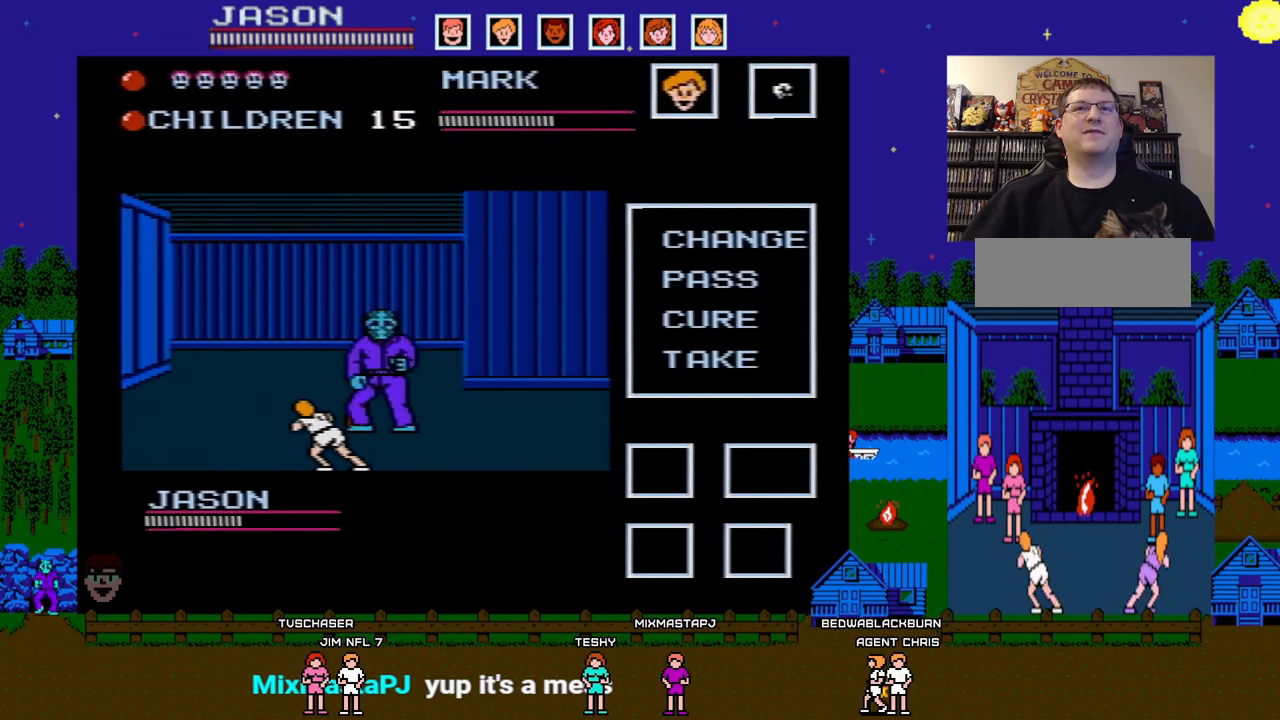
{"buttons": ["B"], "events": [[67, "B", "up"], [150, "B", "down"], [233, "B", "up"], [300, "B", "down"], [400, "B", "up"], [483, "B", "down"]]}
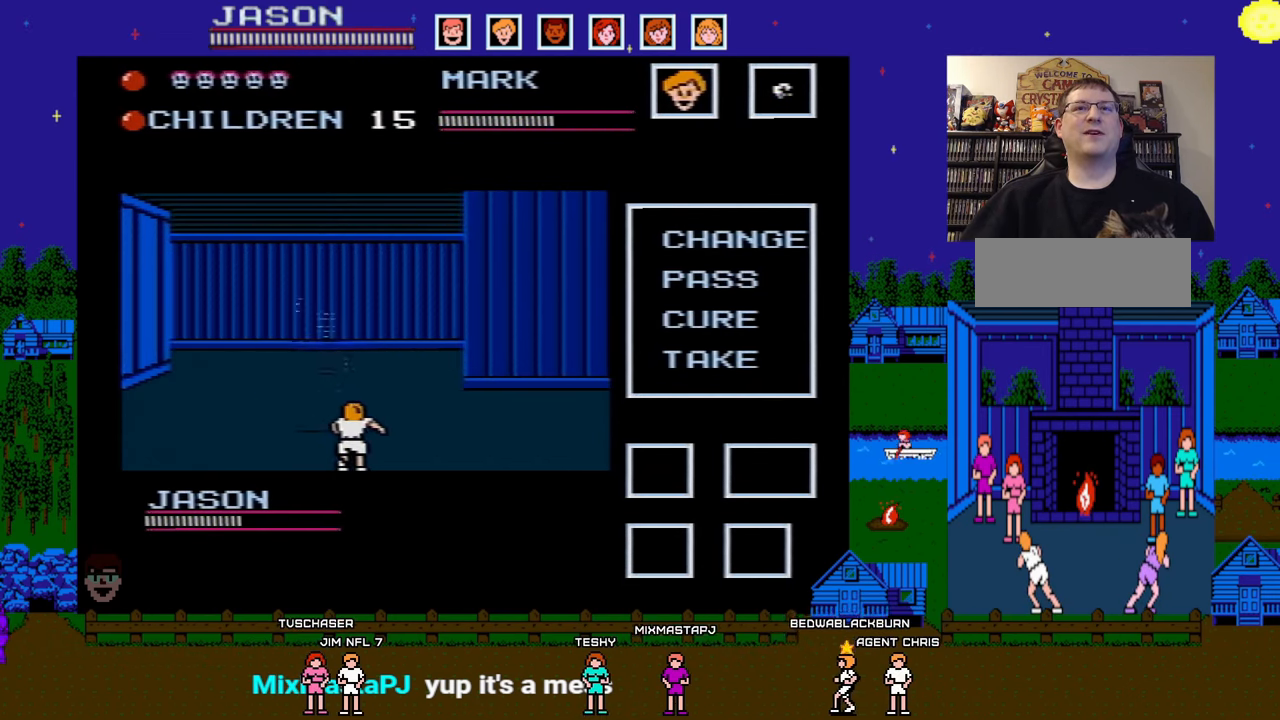
{"buttons": [], "events": [[17, "B", "up"]]}
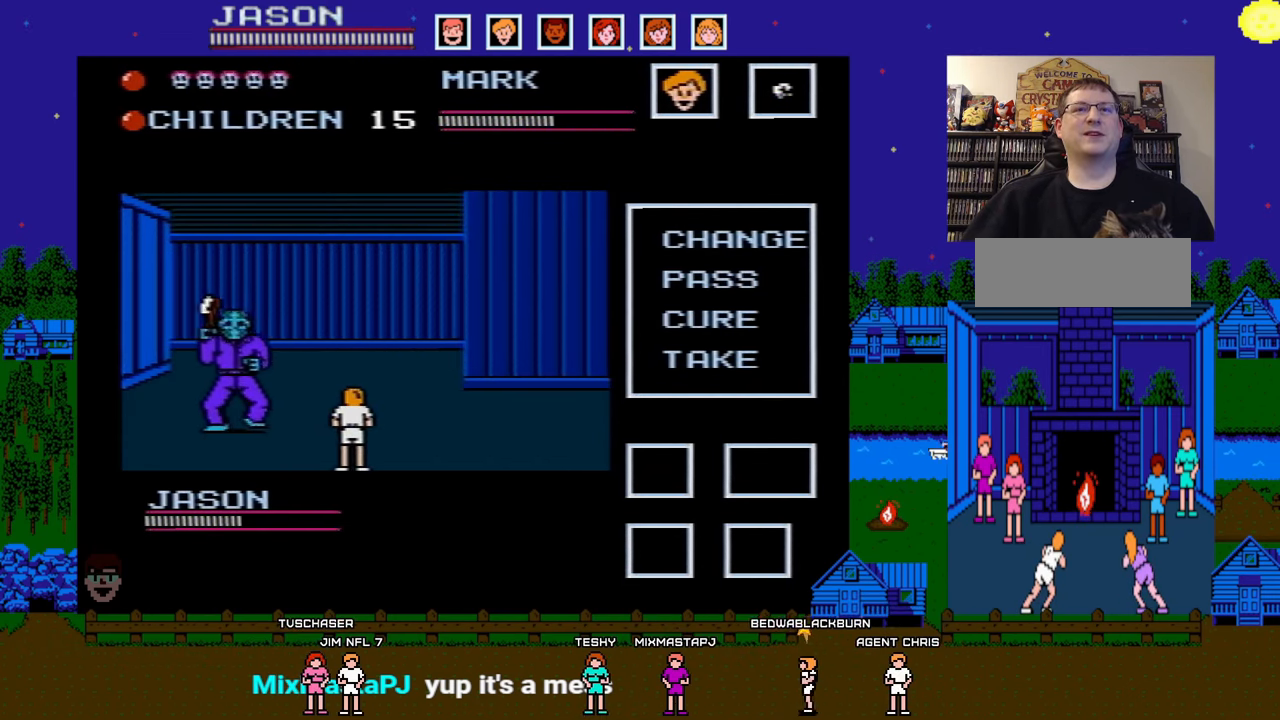
{"buttons": [], "events": [[100, "DPAD_DOWN", "down"], [100, "DPAD_LEFT", "down"], [383, "B", "down"], [400, "DPAD_LEFT", "up"], [417, "DPAD_DOWN", "up"], [483, "B", "up"]]}
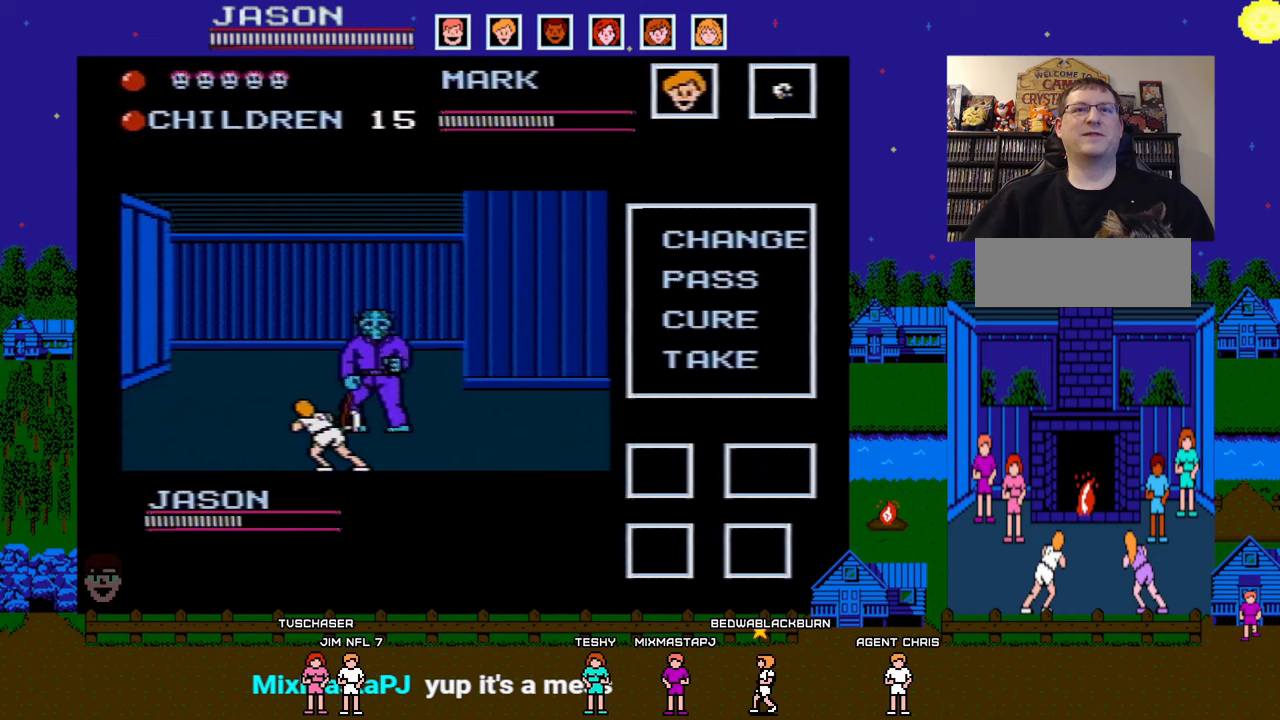
{"buttons": [], "events": [[67, "B", "down"], [150, "B", "up"], [217, "B", "down"], [283, "B", "up"], [367, "B", "down"], [450, "B", "up"]]}
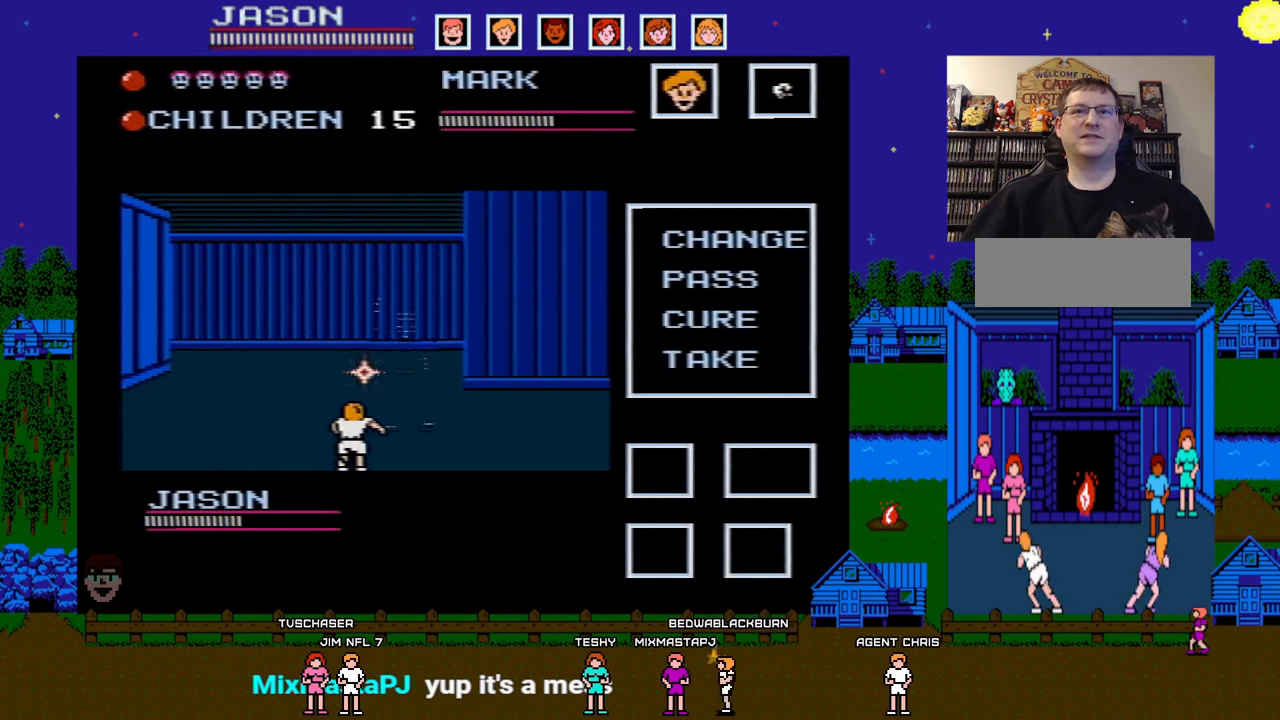
{"buttons": [], "events": []}
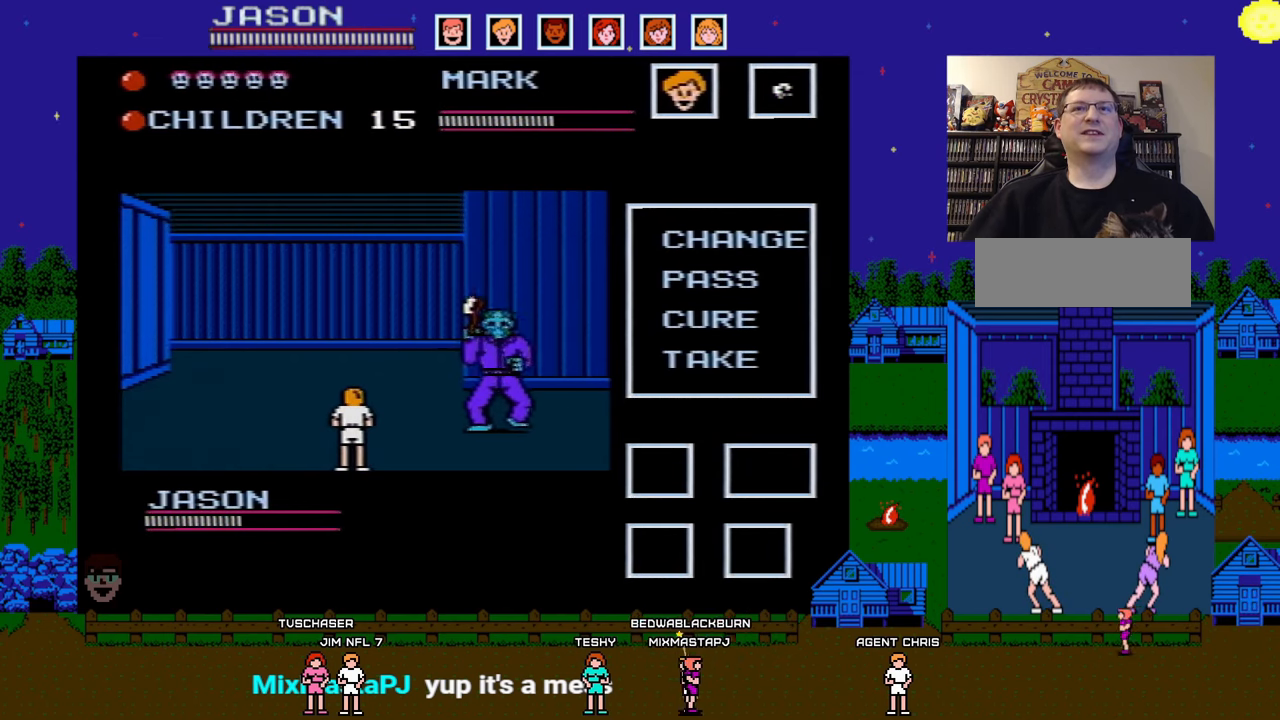
{"buttons": ["B", "DPAD_DOWN", "DPAD_LEFT"], "events": [[383, "DPAD_DOWN", "down"], [417, "DPAD_LEFT", "down"], [500, "B", "down"]]}
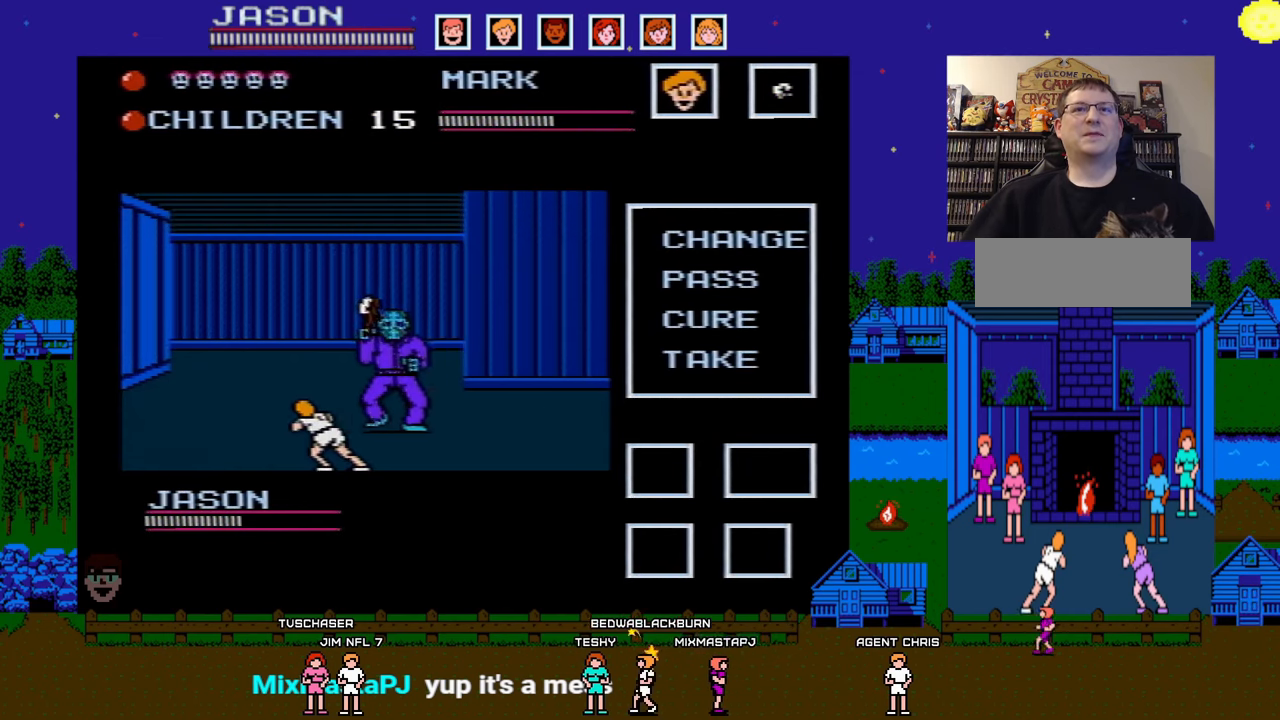
{"buttons": [], "events": [[17, "DPAD_LEFT", "up"], [50, "DPAD_DOWN", "up"], [100, "B", "up"], [183, "B", "down"], [283, "B", "up"], [350, "B", "down"], [450, "B", "up"]]}
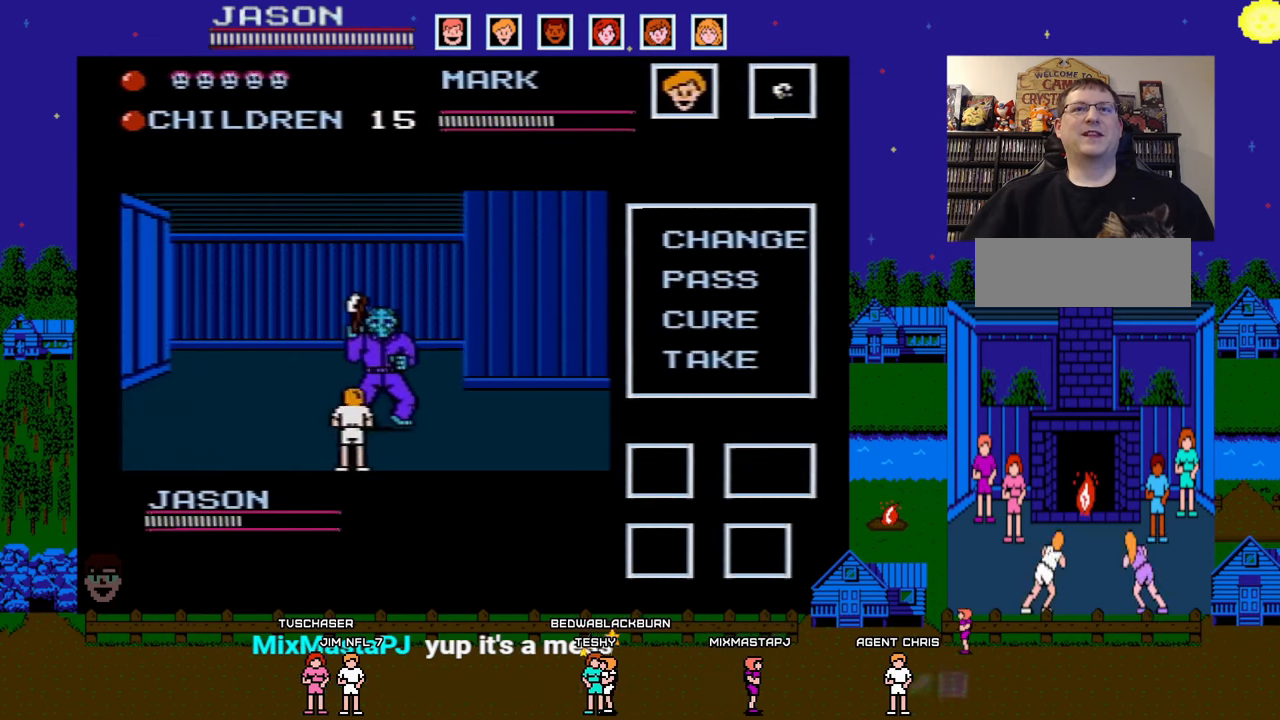
{"buttons": [], "events": [[33, "B", "down"], [117, "B", "up"], [200, "B", "down"], [283, "B", "up"], [350, "B", "down"], [433, "B", "up"]]}
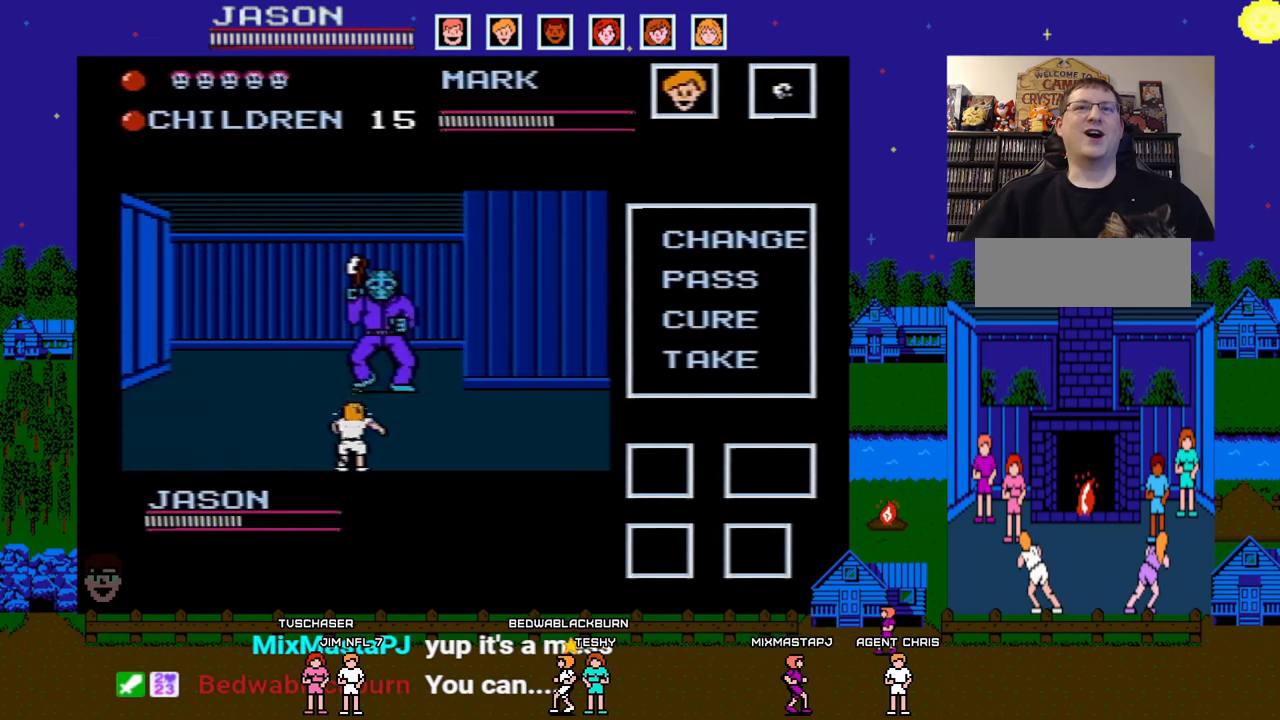
{"buttons": ["B"], "events": [[17, "B", "down"], [83, "B", "up"], [167, "B", "down"], [250, "B", "up"], [333, "B", "down"], [433, "B", "up"], [500, "B", "down"]]}
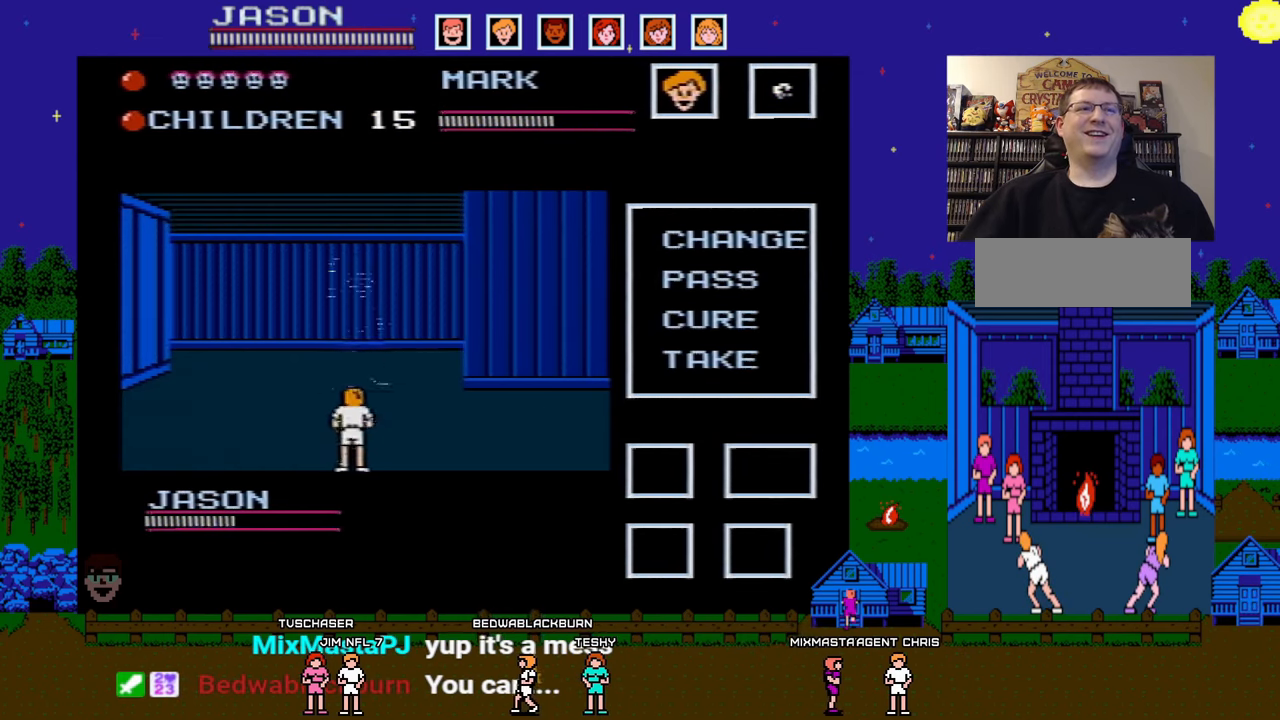
{"buttons": [], "events": [[83, "B", "up"], [167, "B", "down"], [267, "B", "up"]]}
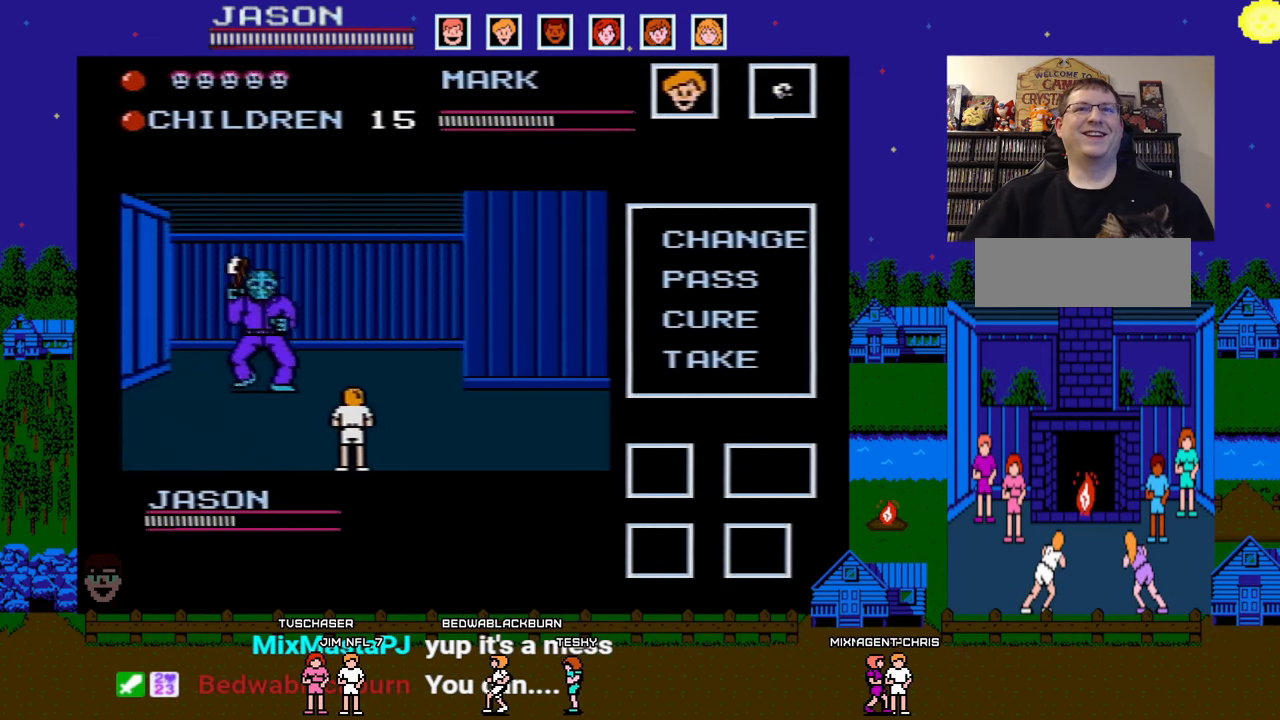
{"buttons": [], "events": [[400, "DPAD_RIGHT", "down"], [467, "DPAD_RIGHT", "up"]]}
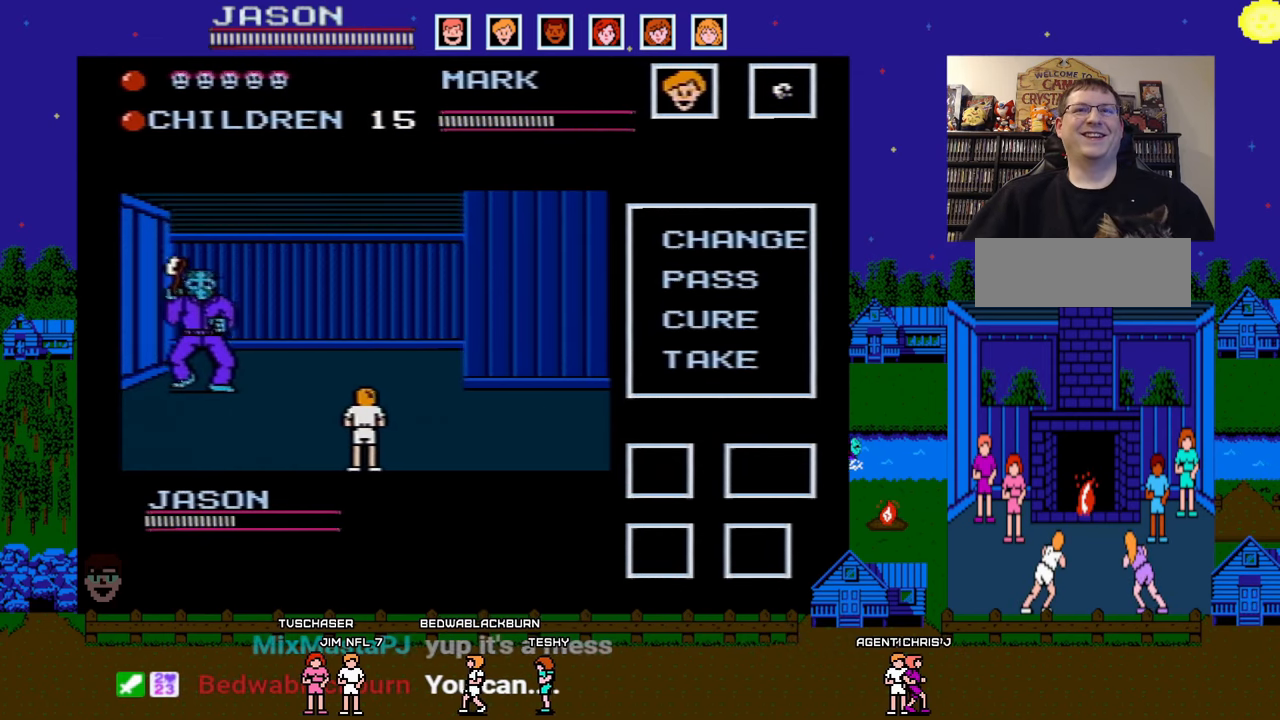
{"buttons": [], "events": []}
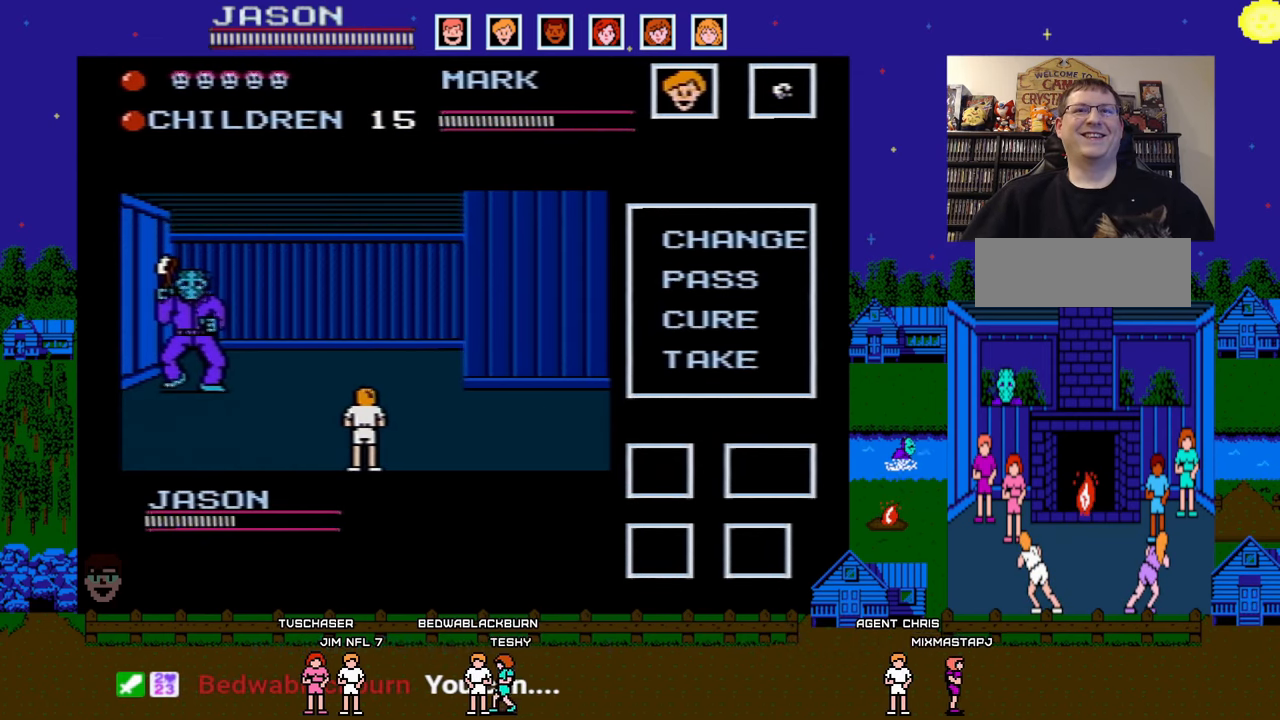
{"buttons": [], "events": []}
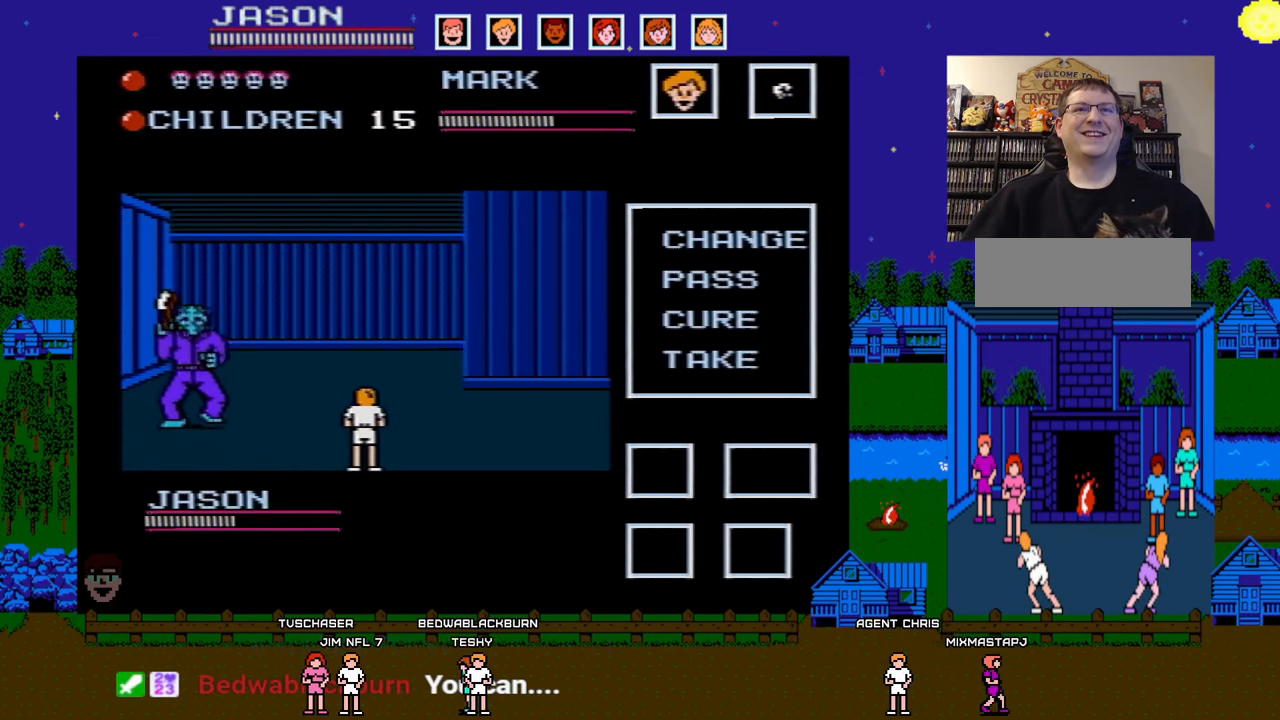
{"buttons": ["B"], "events": [[333, "DPAD_LEFT", "down"], [350, "DPAD_DOWN", "down"], [483, "B", "down"], [483, "DPAD_LEFT", "up"], [500, "DPAD_DOWN", "up"]]}
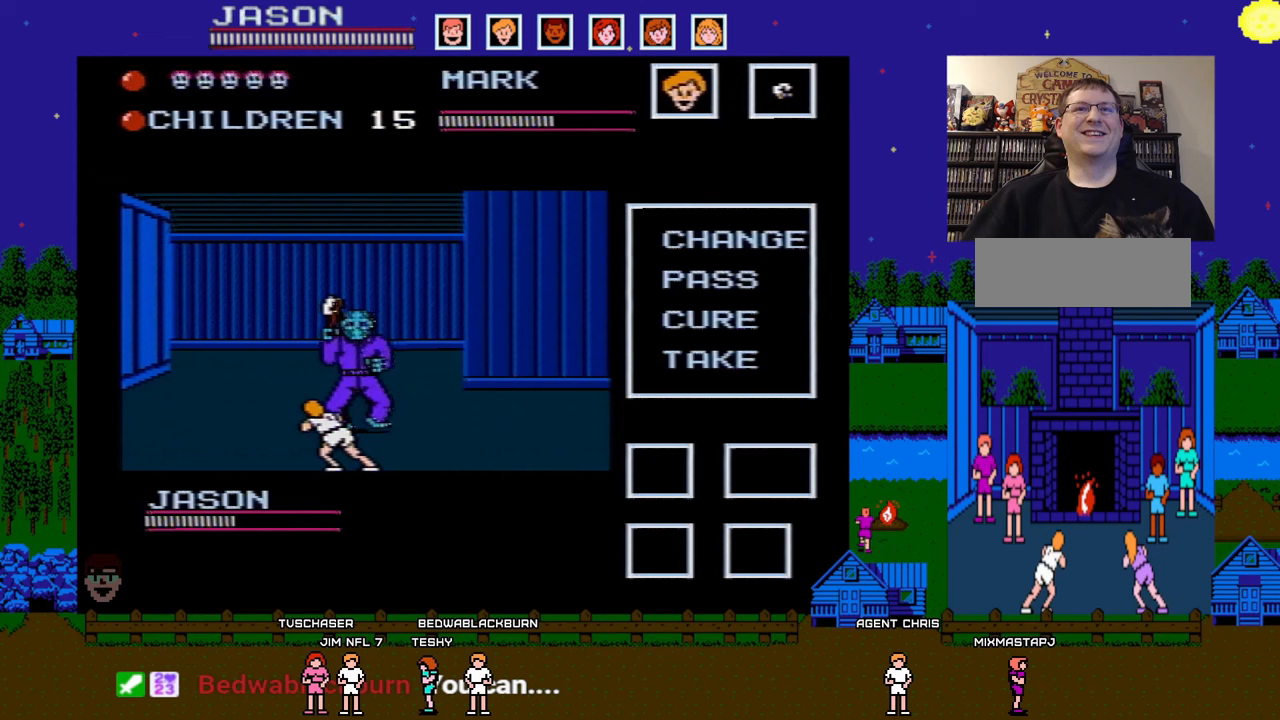
{"buttons": ["B"], "events": [[83, "B", "up"], [183, "B", "down"], [233, "B", "up"], [317, "B", "down"], [400, "B", "up"], [467, "B", "down"]]}
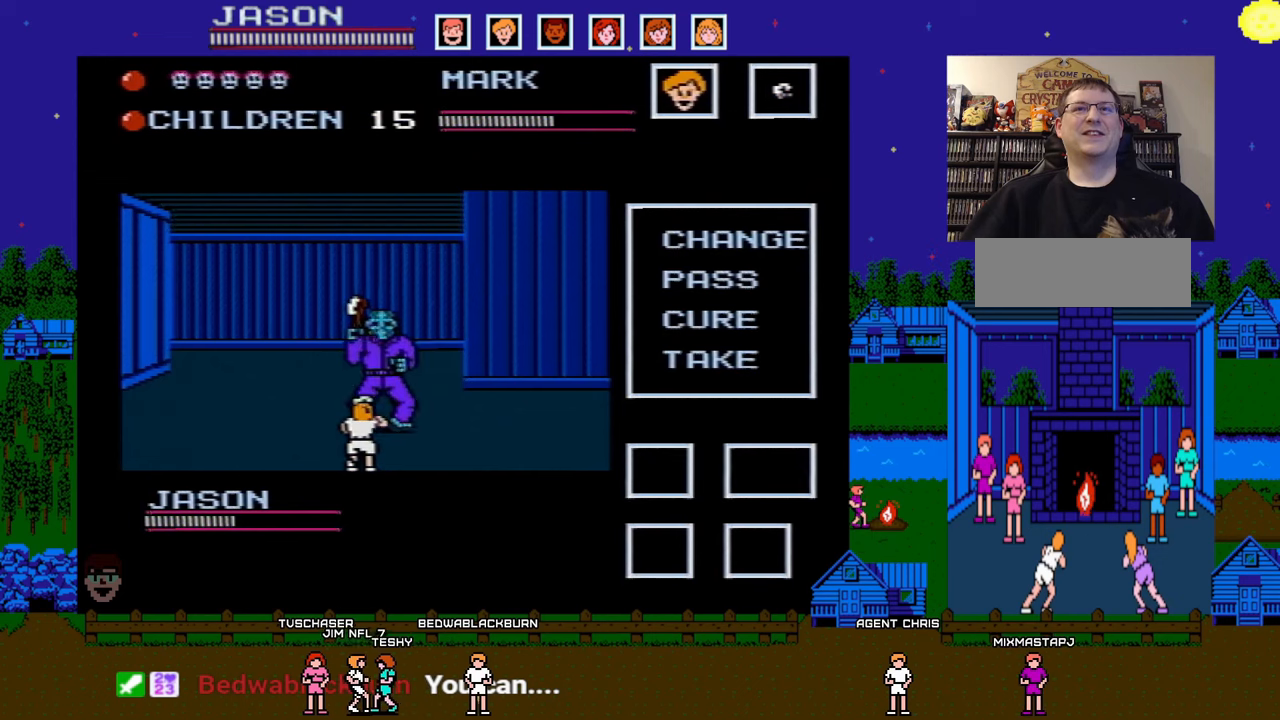
{"buttons": [], "events": [[67, "B", "up"]]}
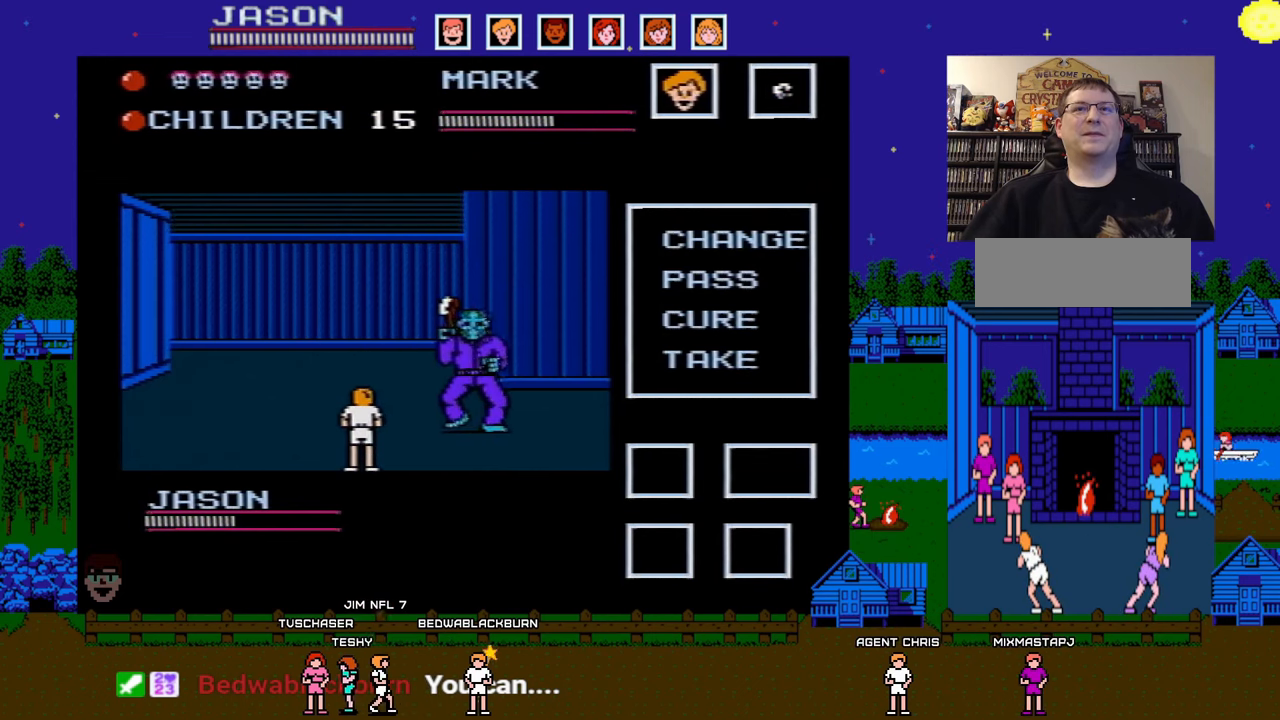
{"buttons": [], "events": [[217, "DPAD_DOWN", "down"], [233, "DPAD_LEFT", "down"], [333, "B", "down"], [383, "DPAD_LEFT", "up"], [400, "DPAD_DOWN", "up"], [450, "B", "up"]]}
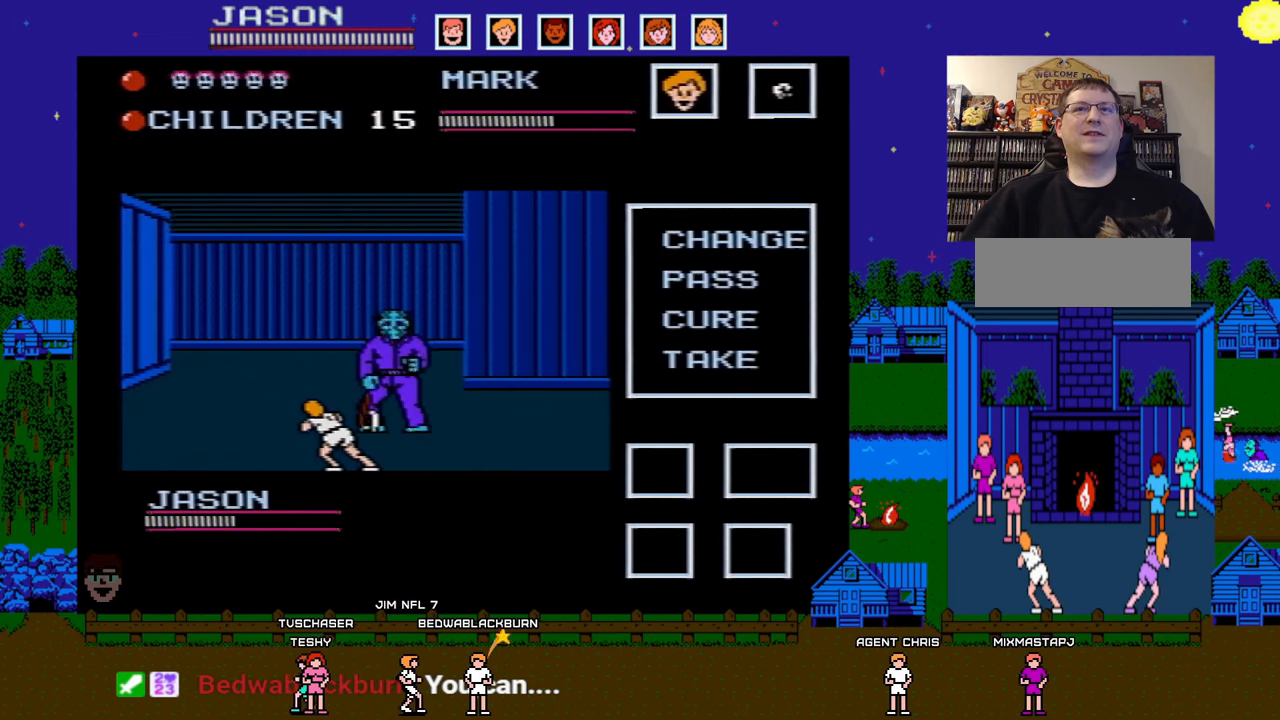
{"buttons": [], "events": [[33, "B", "down"], [133, "B", "up"], [200, "B", "down"], [350, "B", "up"]]}
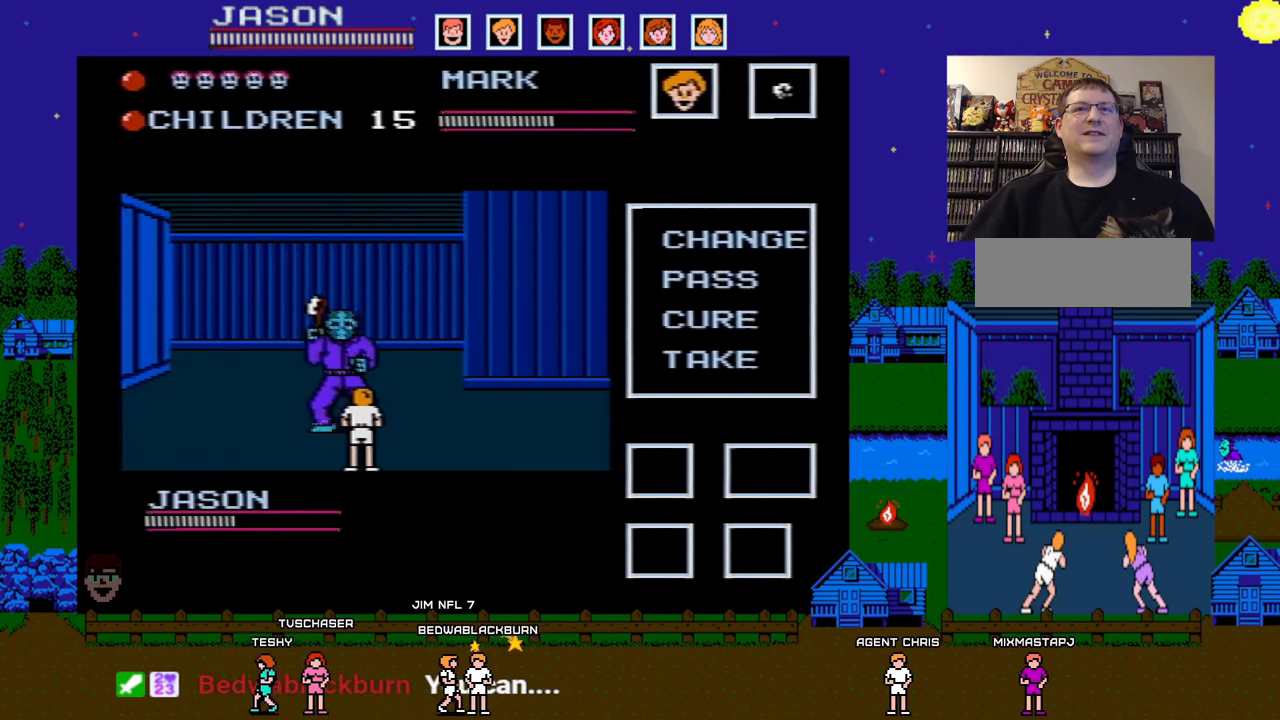
{"buttons": [], "events": []}
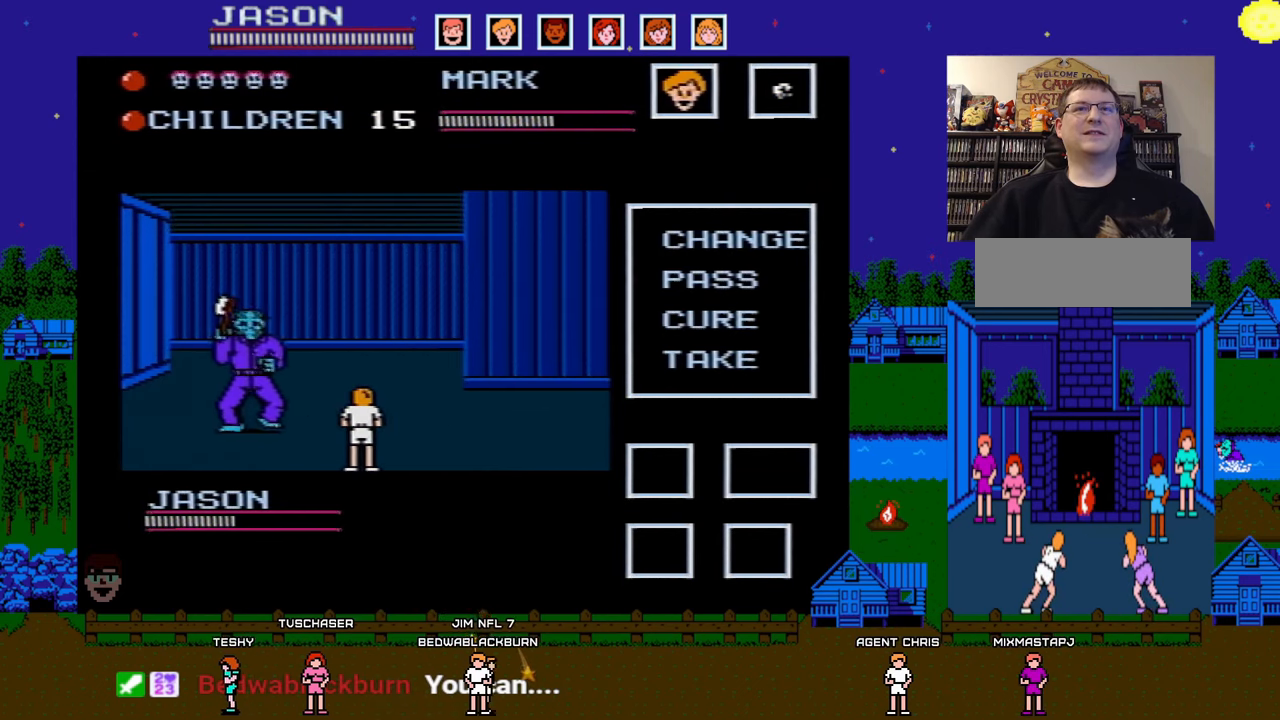
{"buttons": [], "events": [[150, "DPAD_DOWN", "down"], [150, "DPAD_LEFT", "down"], [350, "B", "down"], [367, "DPAD_LEFT", "up"], [400, "DPAD_DOWN", "up"], [450, "B", "up"]]}
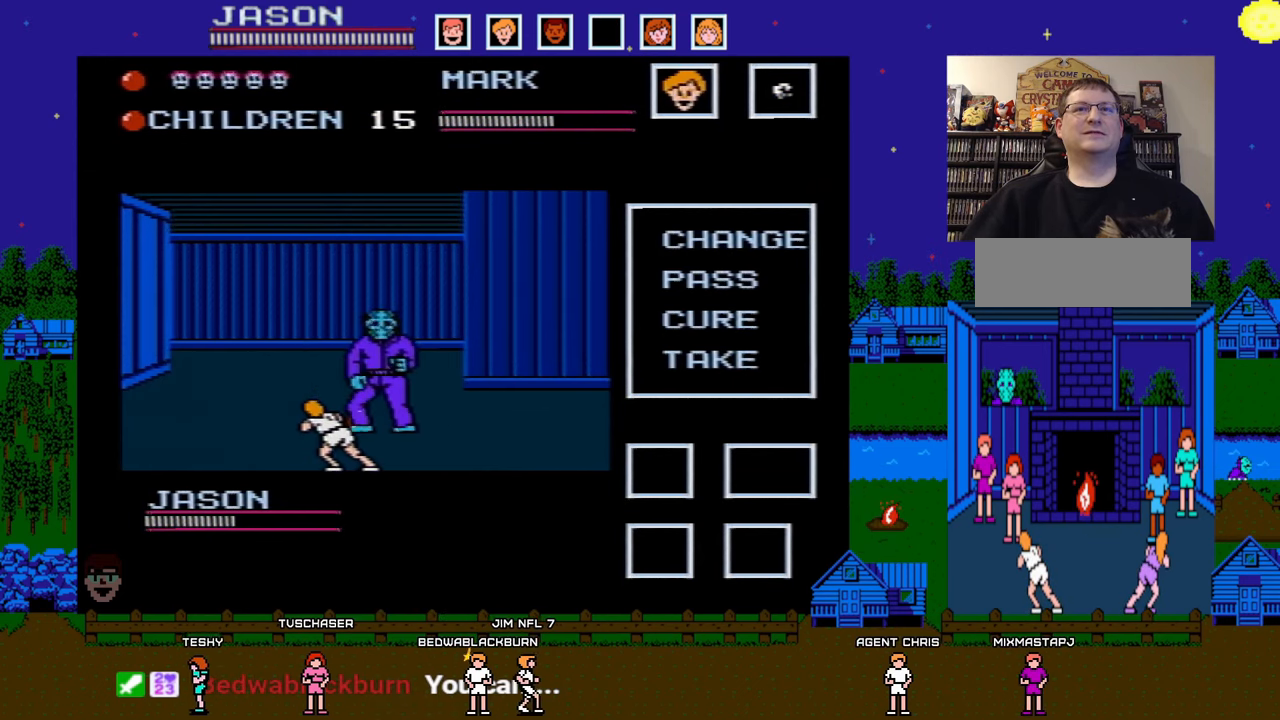
{"buttons": [], "events": [[17, "B", "down"], [117, "B", "up"], [167, "B", "down"], [250, "B", "up"], [300, "B", "down"], [417, "B", "up"]]}
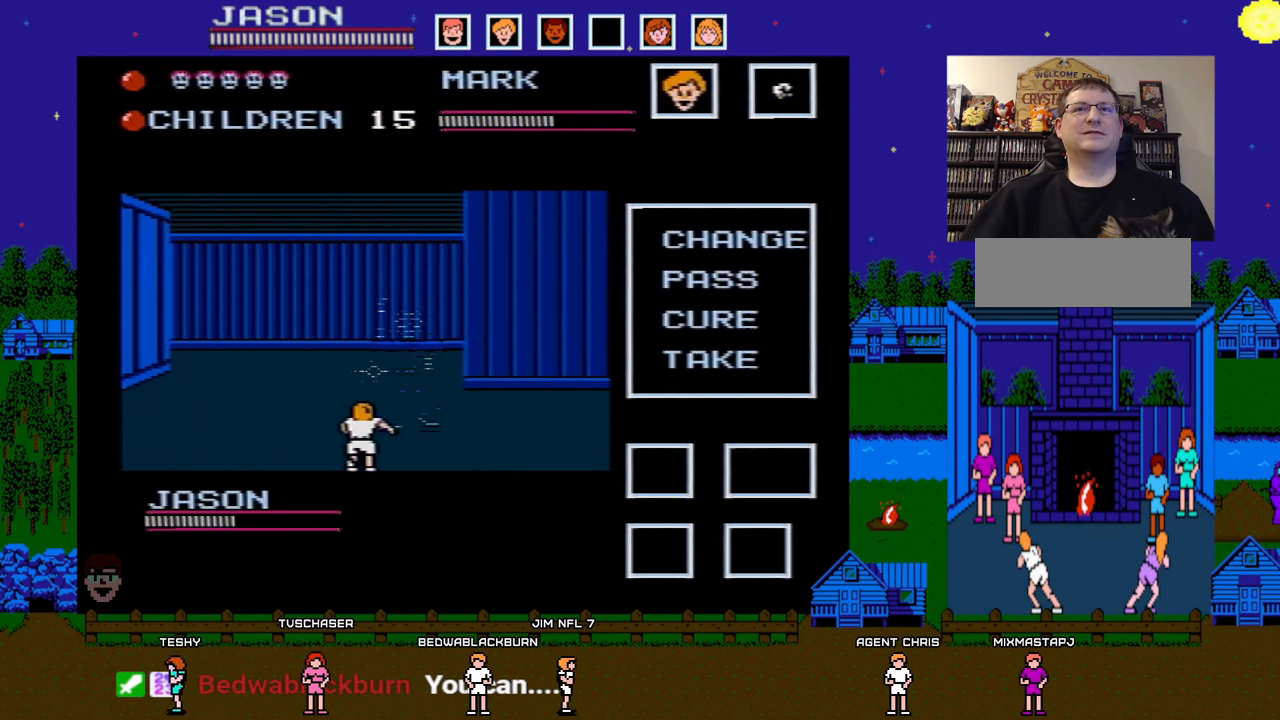
{"buttons": [], "events": []}